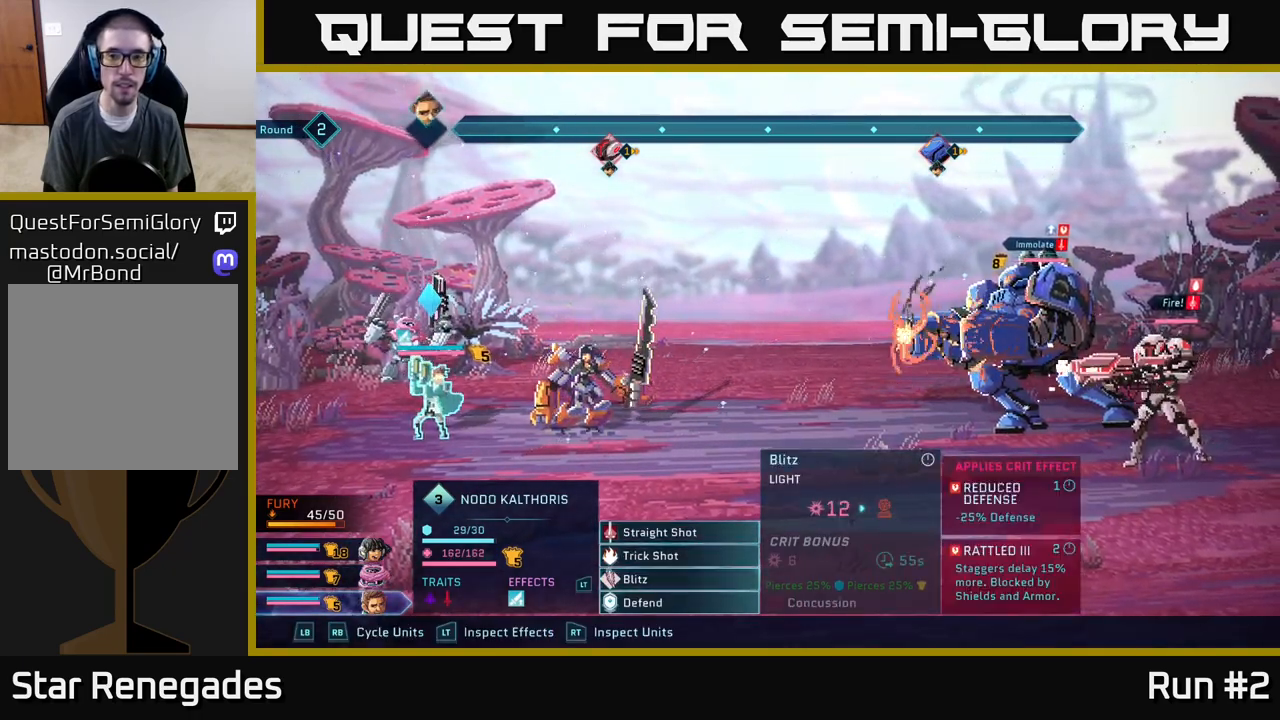
Gameplay with a controller (Xbox layout); each line is a JSON object with the inputs held at the frame after it. "events" lists button and stick changes between this image and that frame as [ms after this image, input, new state], when the widget could be followed in between.
{"buttons": [], "left_stick": "center", "right_stick": "center", "events": [[333, "A", "down"], [450, "A", "up"]]}
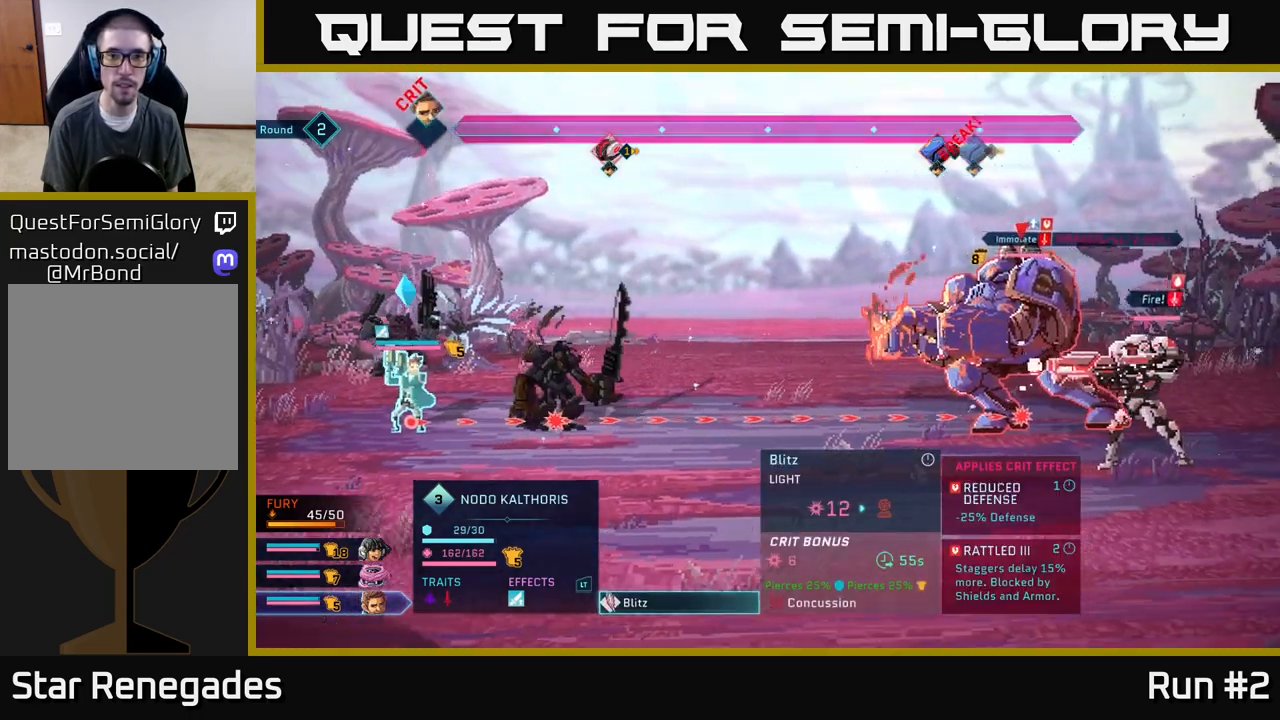
{"buttons": [], "left_stick": "center", "right_stick": "center", "events": [[217, "left_stick", "down"], [450, "left_stick", "center"]]}
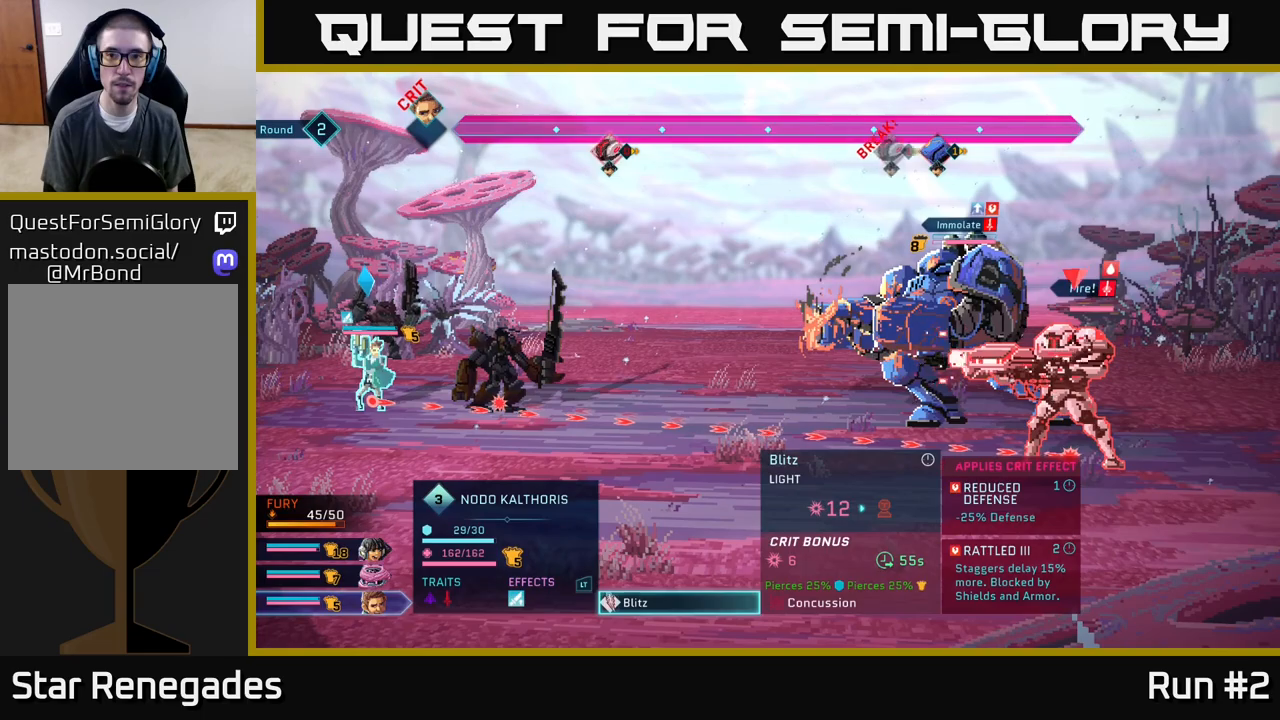
{"buttons": [], "left_stick": "center", "right_stick": "center", "events": []}
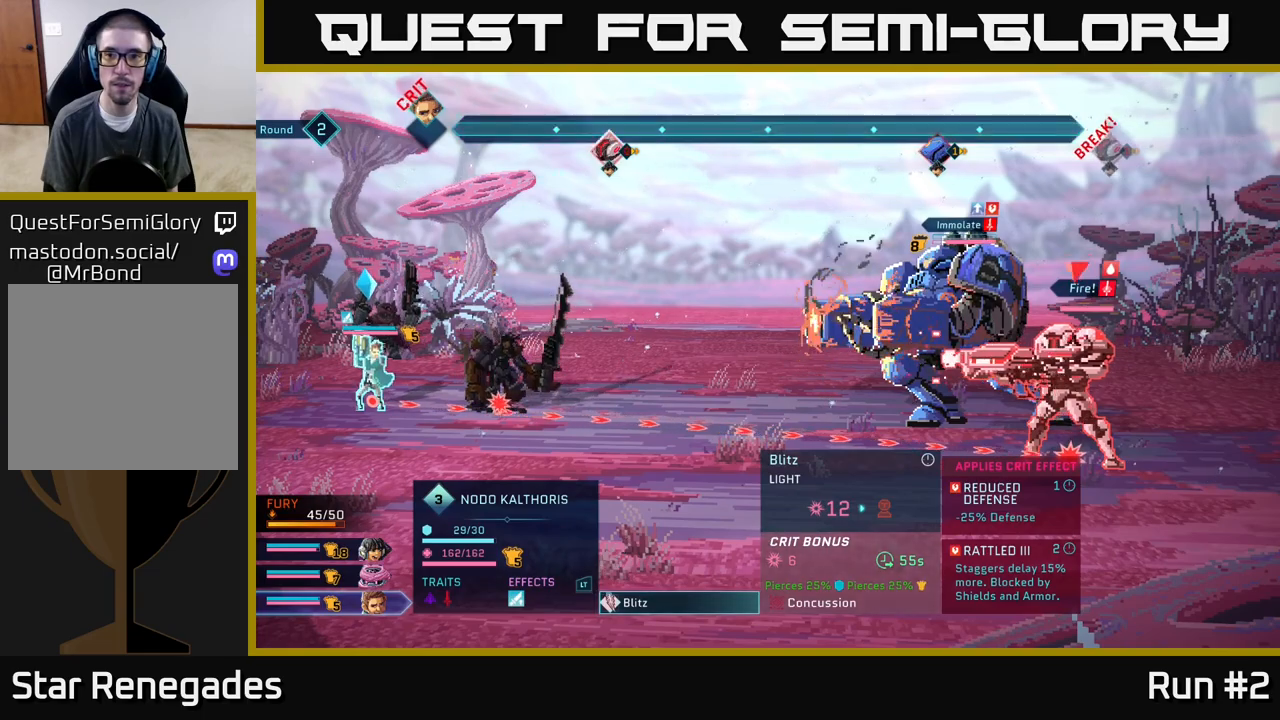
{"buttons": [], "left_stick": "center", "right_stick": "center", "events": [[300, "B", "down"], [383, "B", "up"]]}
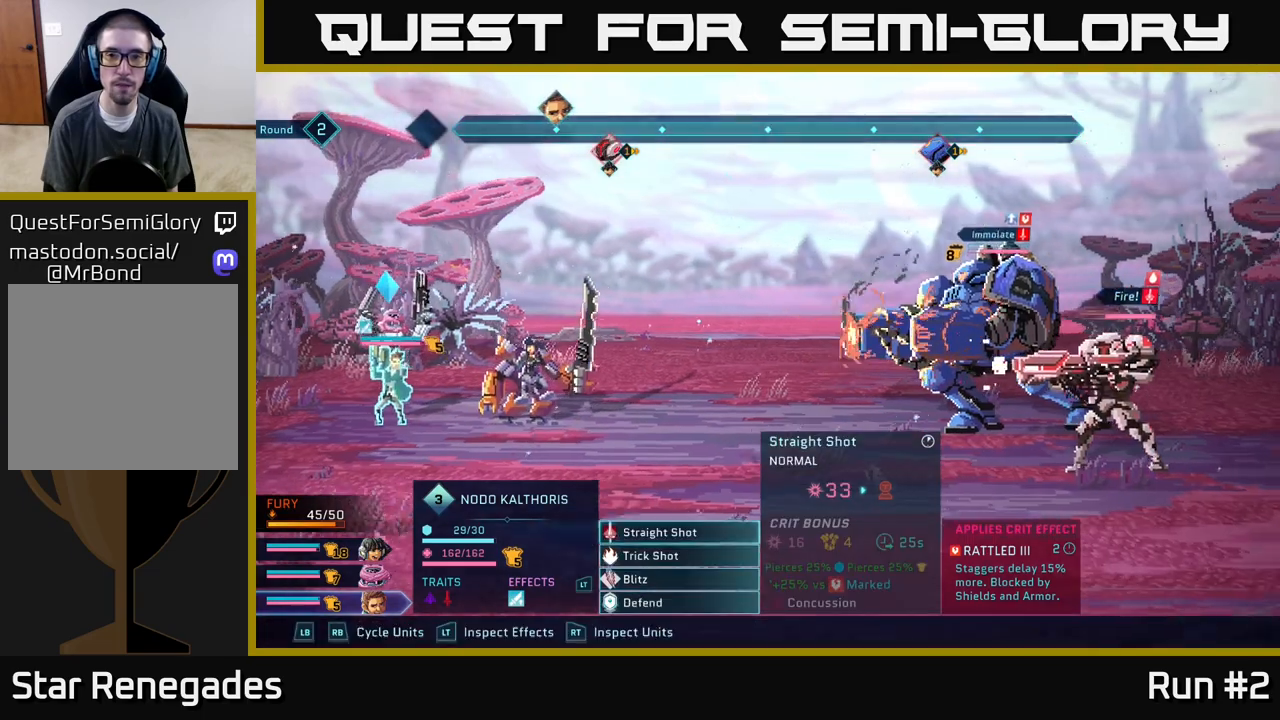
{"buttons": [], "left_stick": "center", "right_stick": "center", "events": [[50, "R1", "down"], [167, "R1", "up"]]}
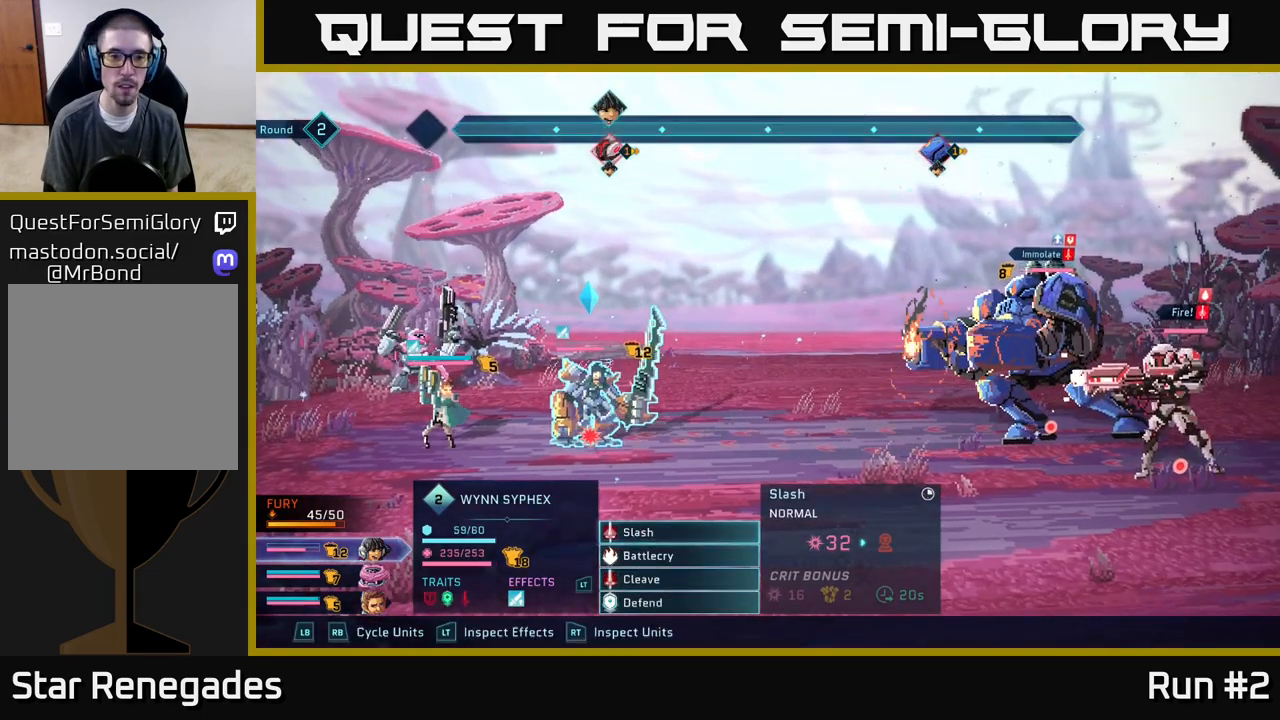
{"buttons": ["R1"], "left_stick": "center", "right_stick": "center", "events": [[467, "R1", "down"]]}
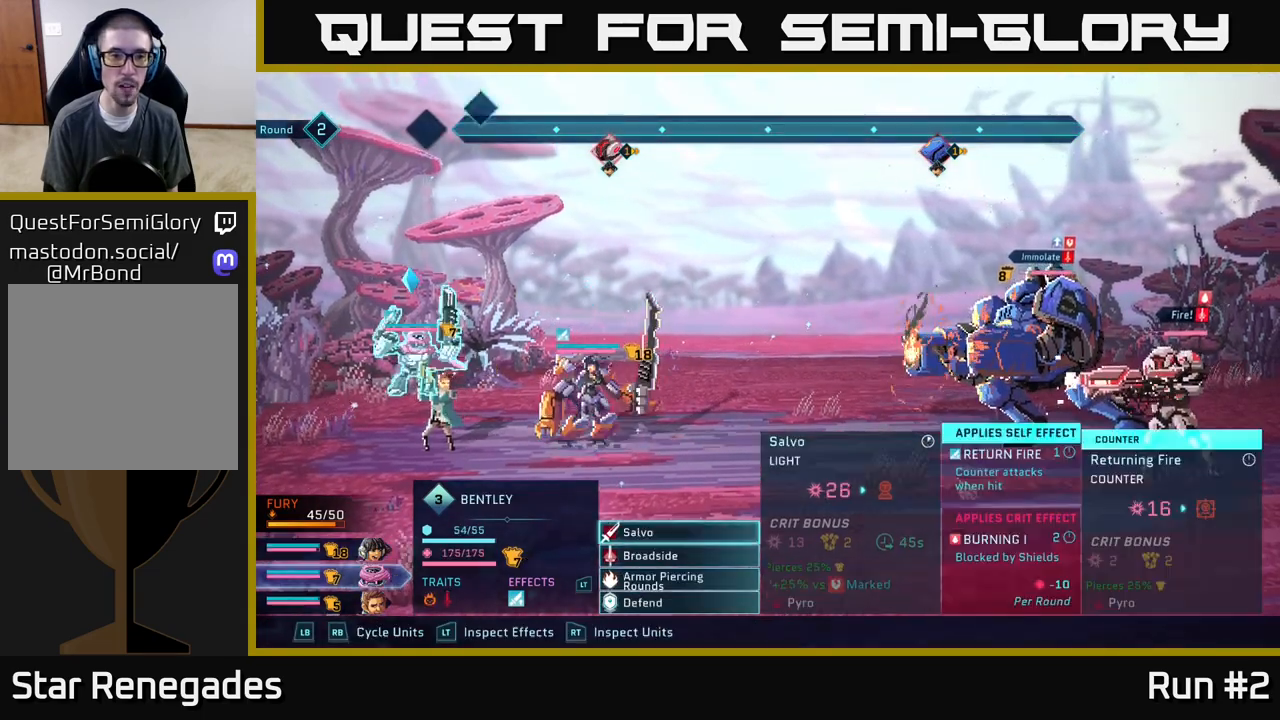
{"buttons": [], "left_stick": "center", "right_stick": "center", "events": [[117, "R1", "up"]]}
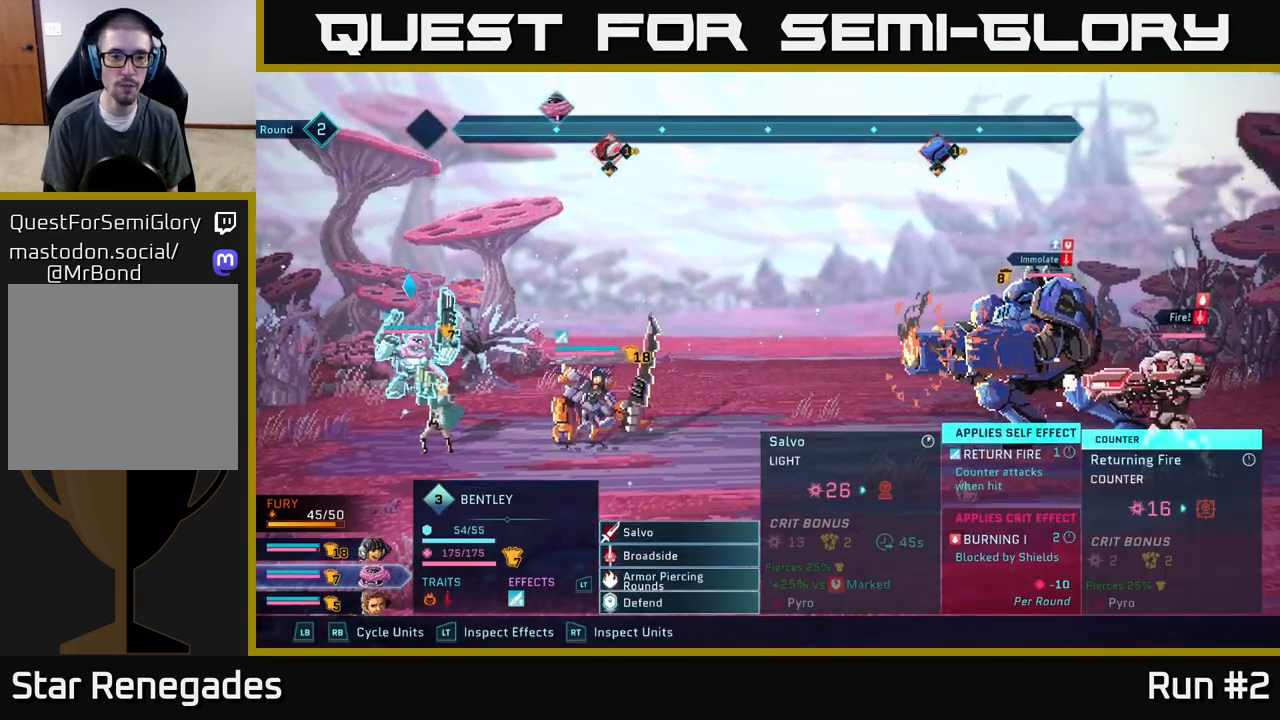
{"buttons": ["A"], "left_stick": "center", "right_stick": "center", "events": [[500, "A", "down"]]}
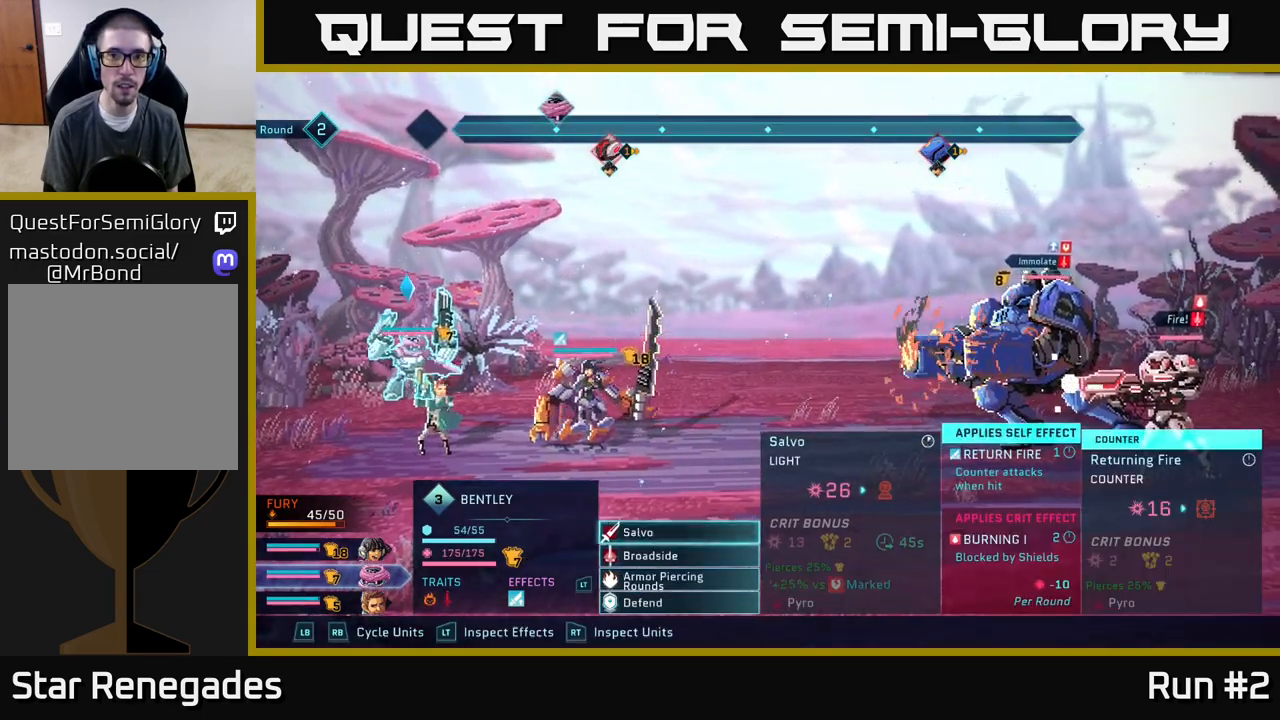
{"buttons": [], "left_stick": "center", "right_stick": "center", "events": [[100, "A", "up"]]}
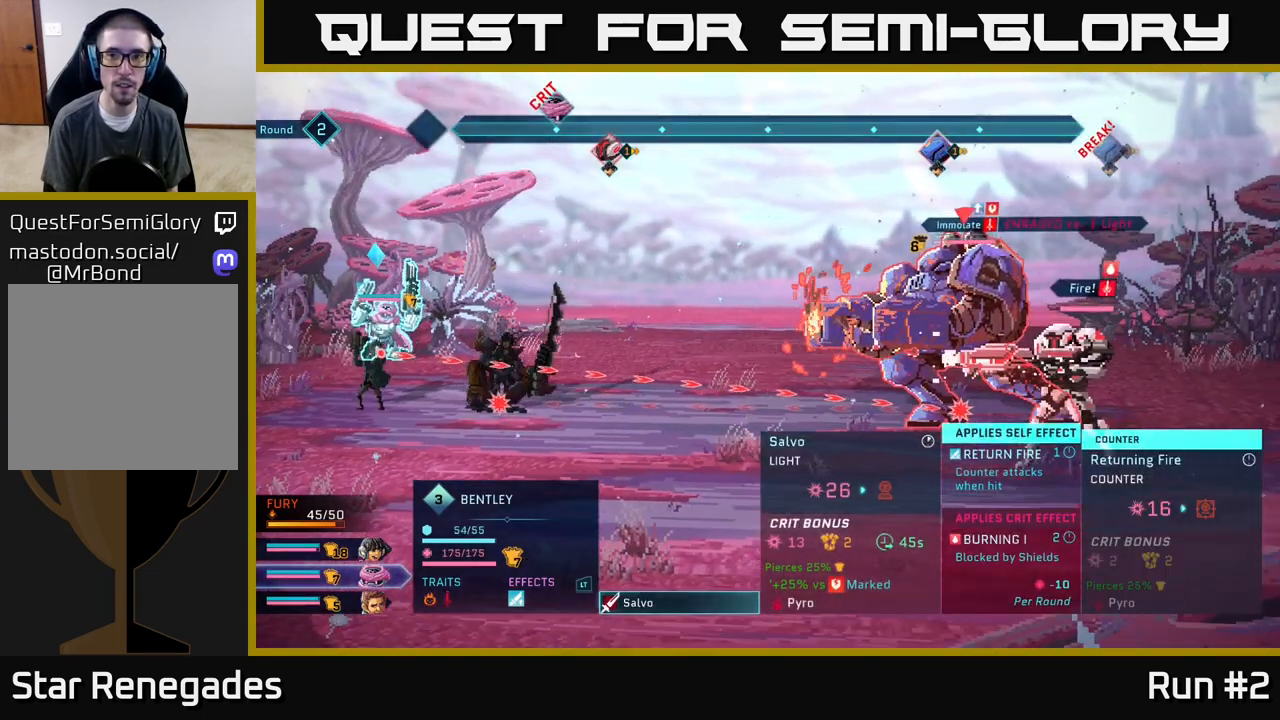
{"buttons": [], "left_stick": "center", "right_stick": "center", "events": []}
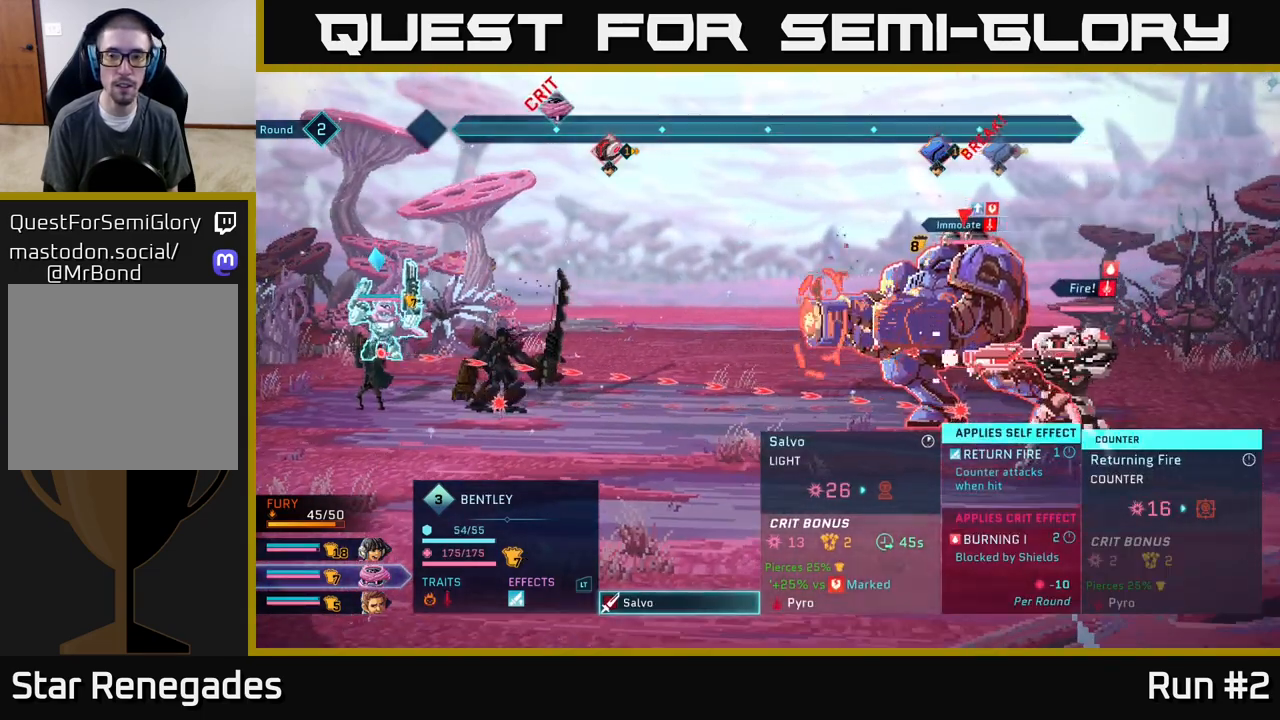
{"buttons": [], "left_stick": "center", "right_stick": "center", "events": []}
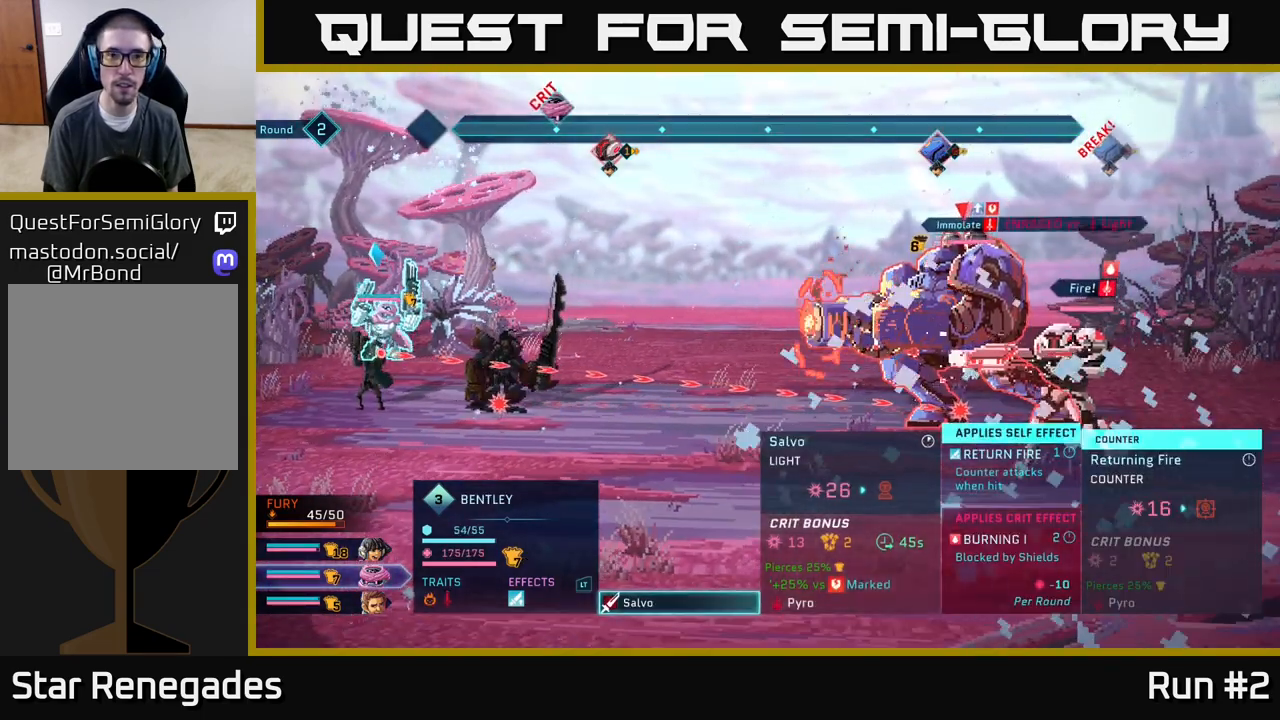
{"buttons": [], "left_stick": "center", "right_stick": "center", "events": []}
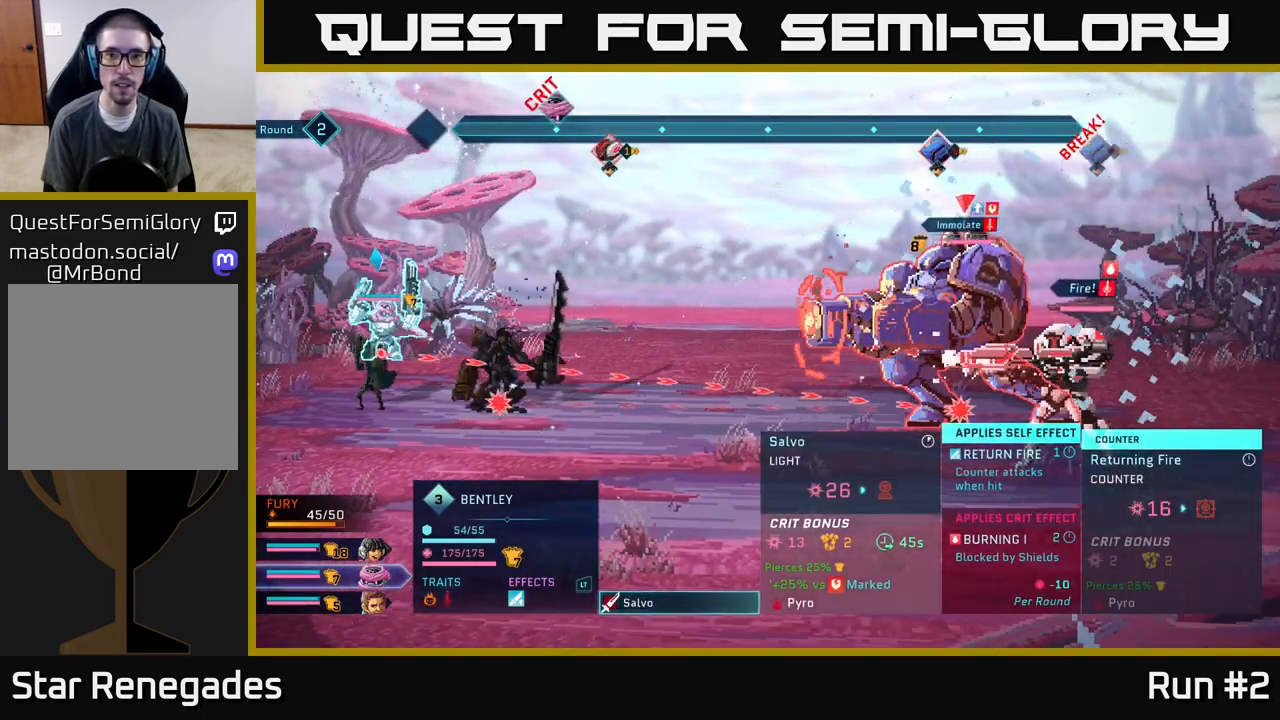
{"buttons": [], "left_stick": "center", "right_stick": "center", "events": []}
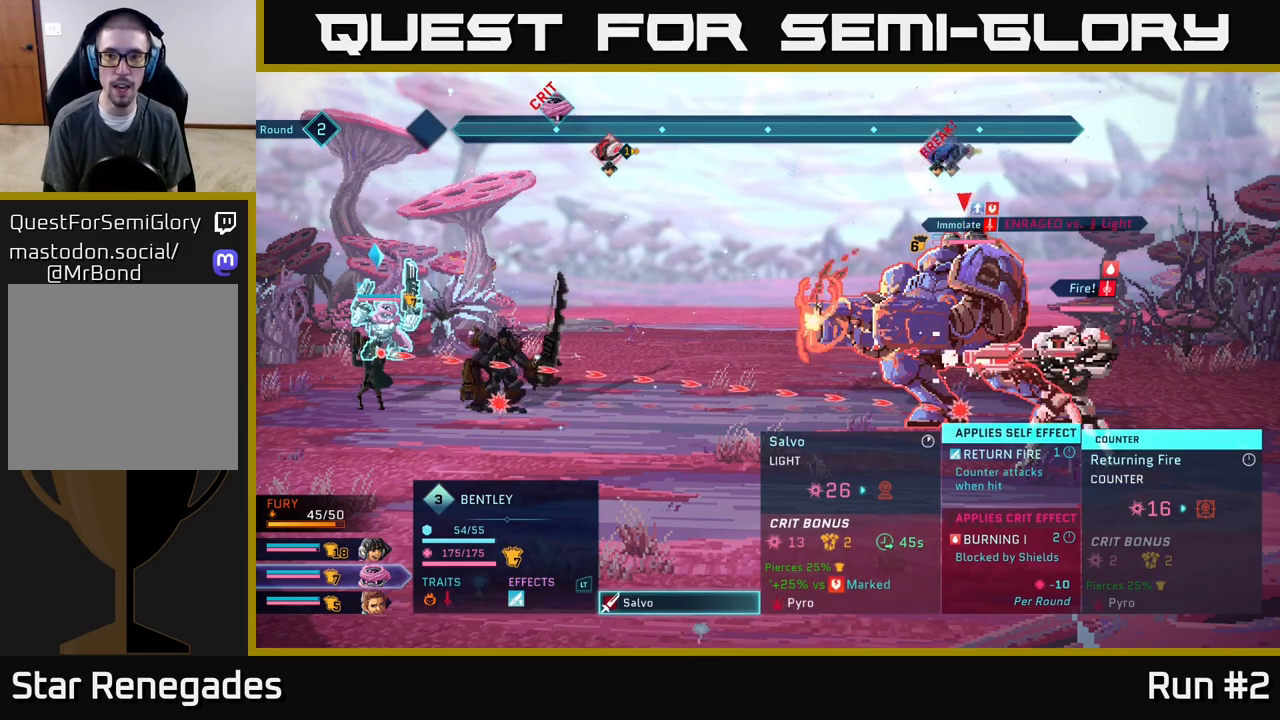
{"buttons": [], "left_stick": "center", "right_stick": "center", "events": []}
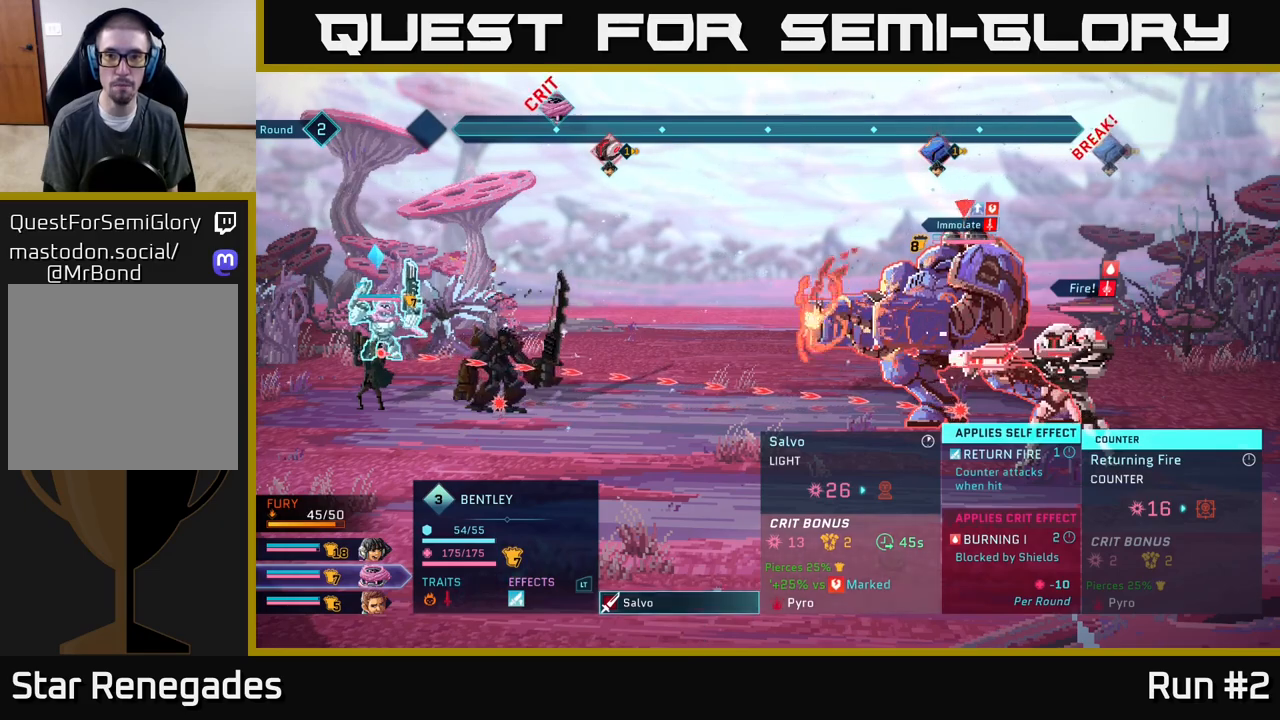
{"buttons": [], "left_stick": "center", "right_stick": "center", "events": [[350, "A", "down"], [500, "A", "up"]]}
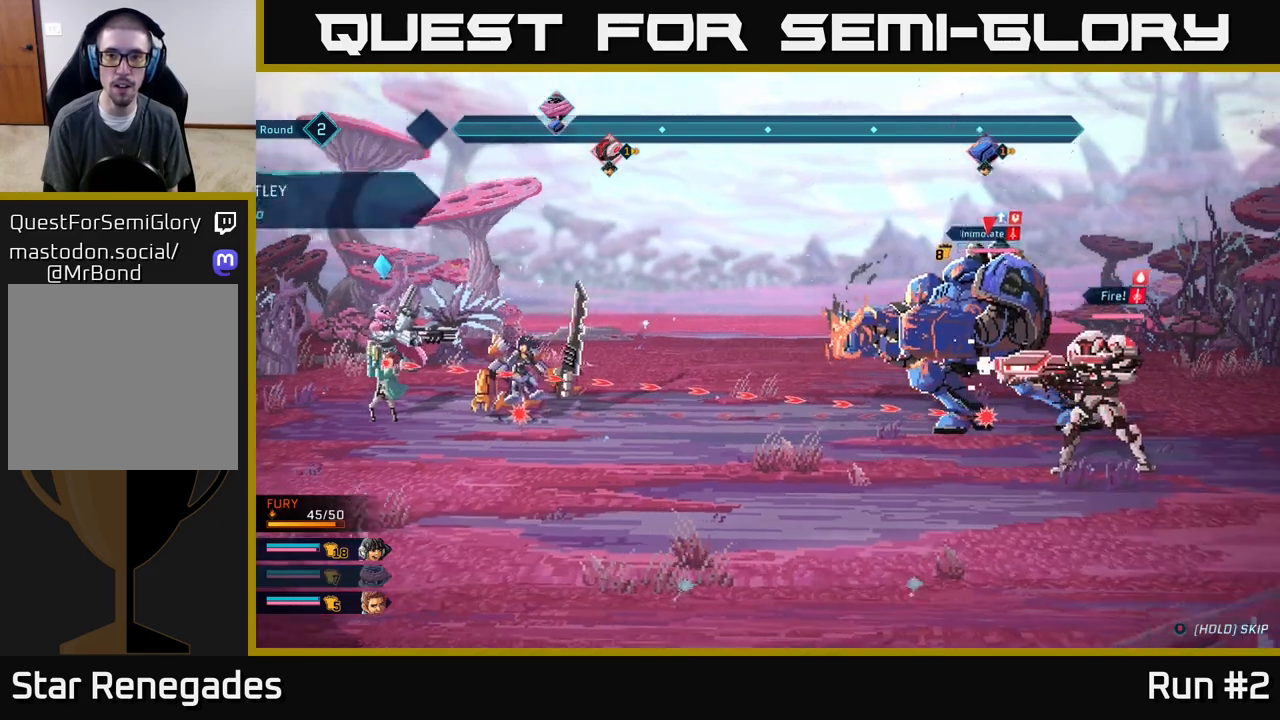
{"buttons": [], "left_stick": "center", "right_stick": "center", "events": []}
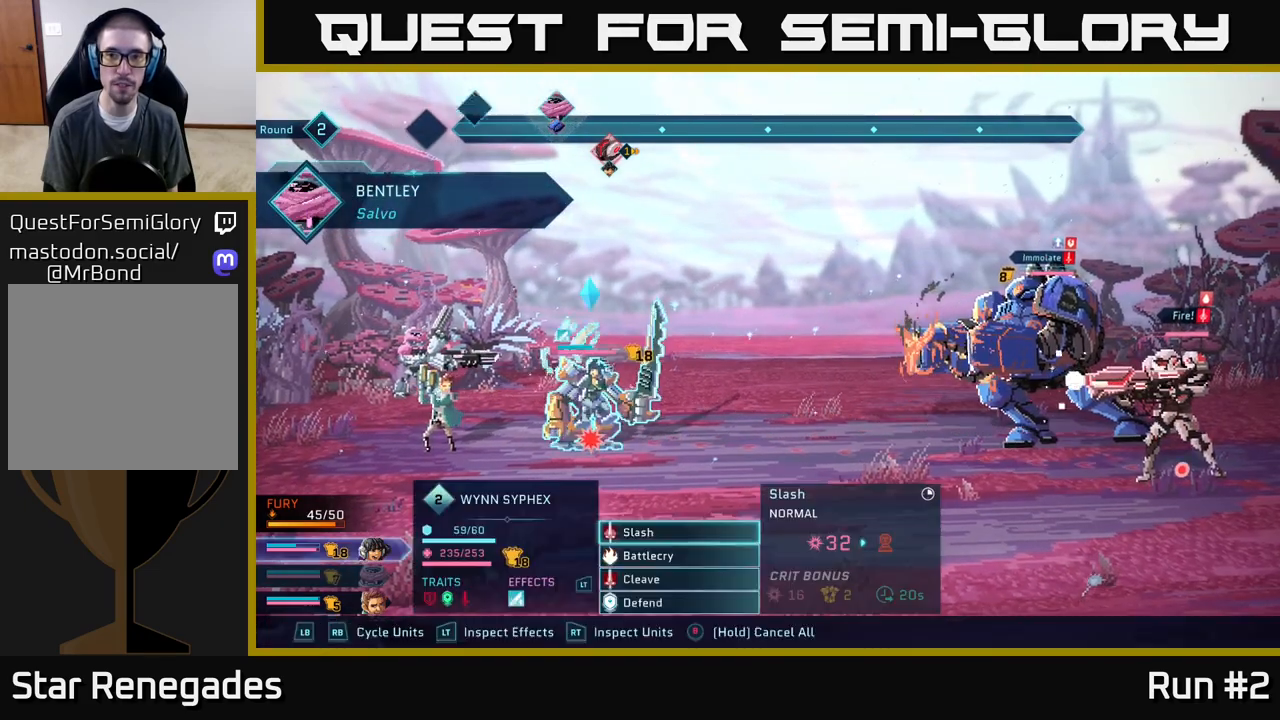
{"buttons": [], "left_stick": "center", "right_stick": "center", "events": []}
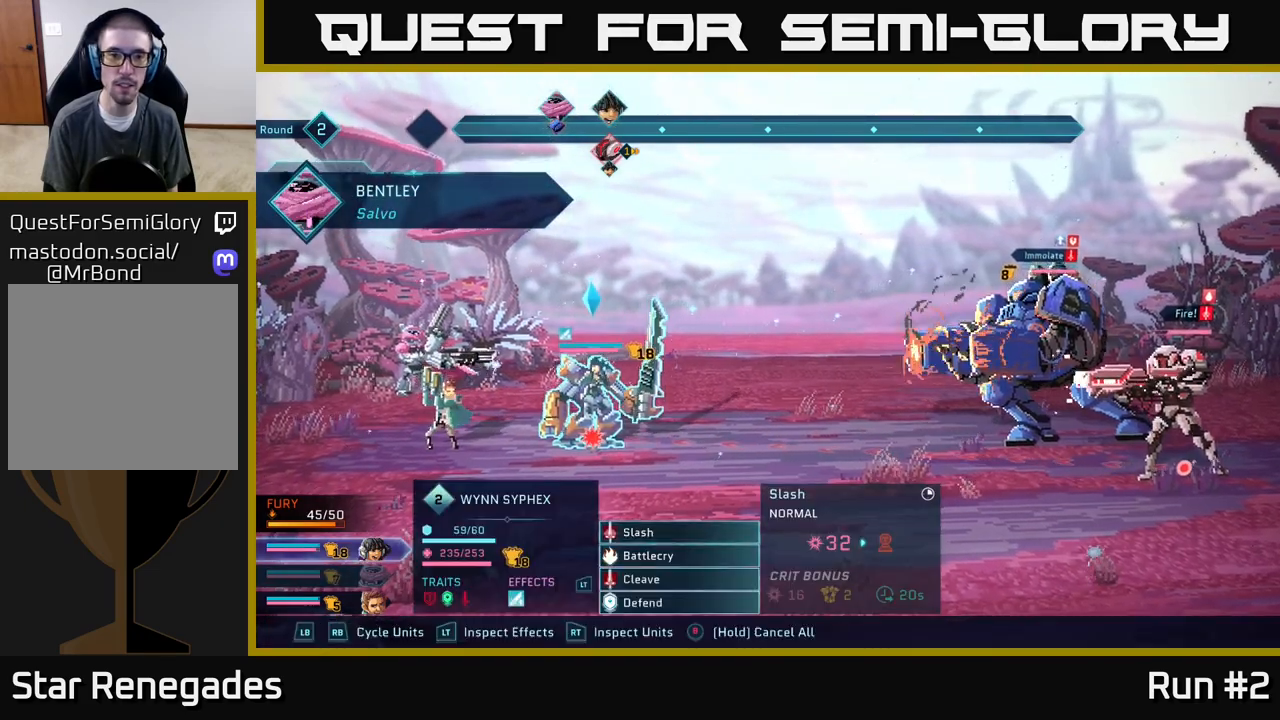
{"buttons": ["R1"], "left_stick": "center", "right_stick": "center", "events": [[433, "R1", "down"]]}
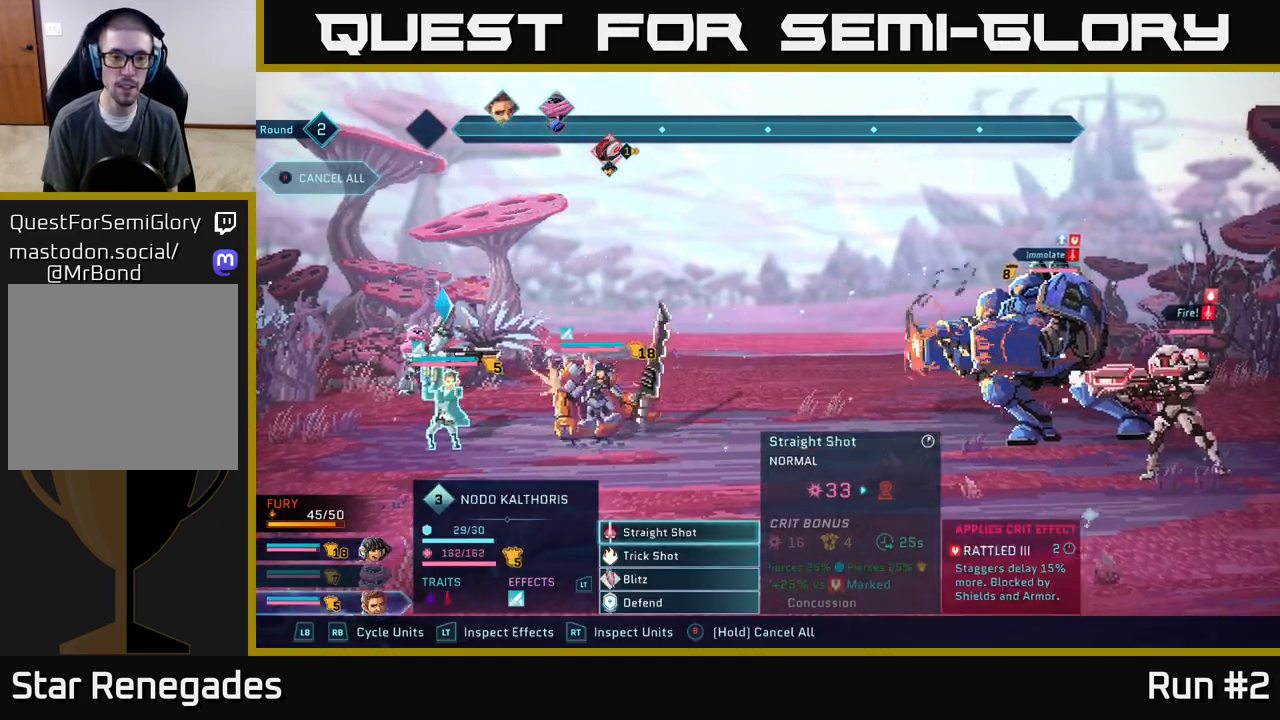
{"buttons": [], "left_stick": "center", "right_stick": "center", "events": [[83, "R1", "up"], [233, "left_stick", "down"], [450, "left_stick", "center"]]}
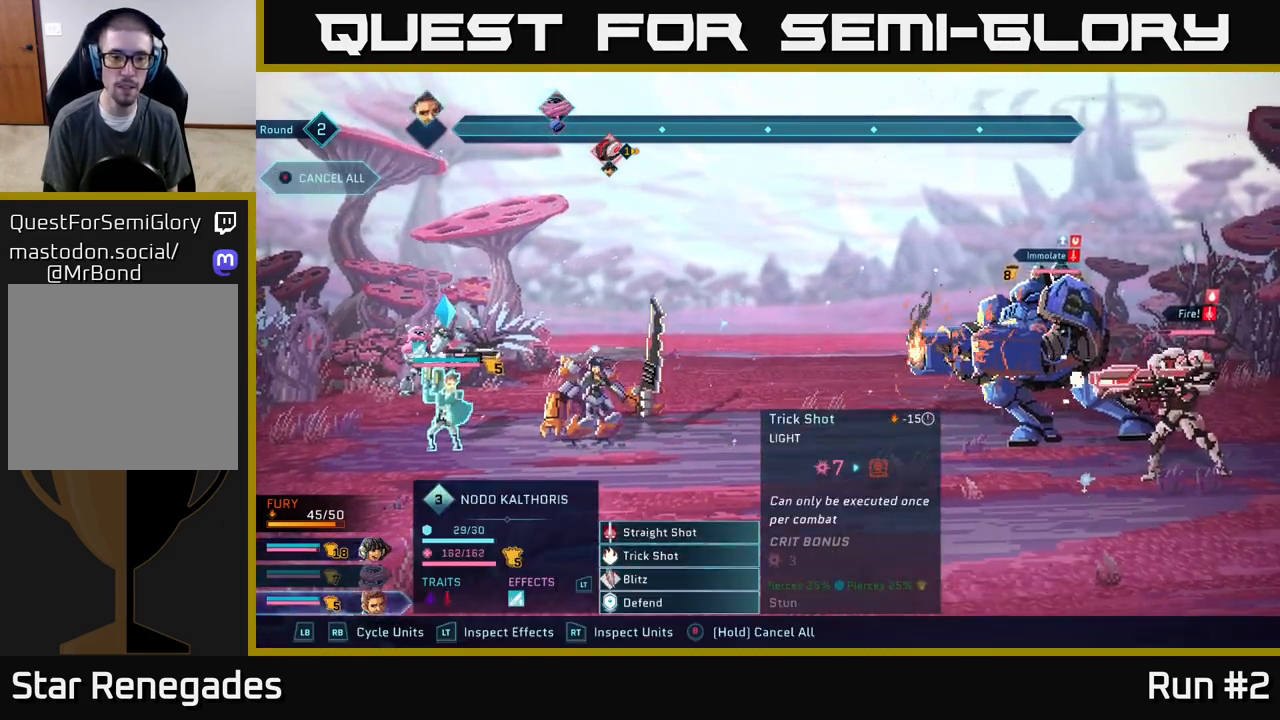
{"buttons": [], "left_stick": "center", "right_stick": "center", "events": [[300, "left_stick", "up"], [500, "left_stick", "center"]]}
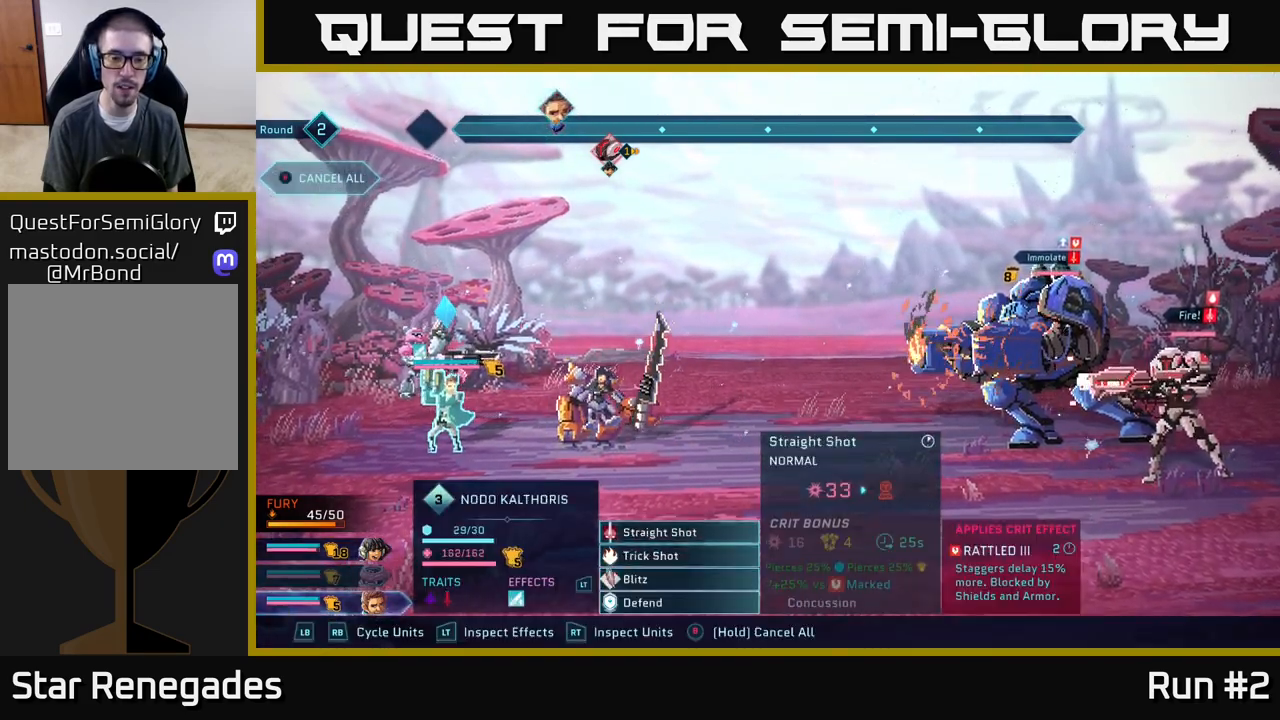
{"buttons": [], "left_stick": "down", "right_stick": "center", "events": [[317, "left_stick", "down"]]}
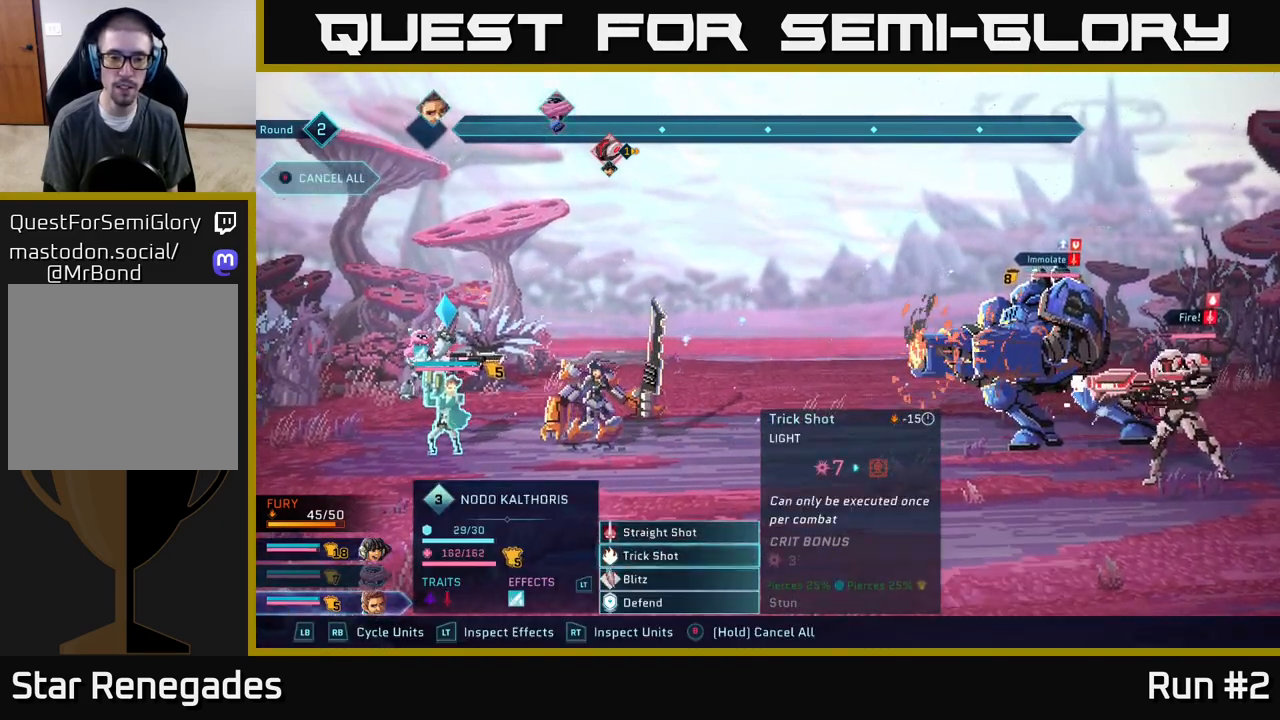
{"buttons": [], "left_stick": "center", "right_stick": "center", "events": [[17, "left_stick", "center"], [150, "left_stick", "down"], [300, "A", "down"], [333, "left_stick", "center"], [400, "A", "up"]]}
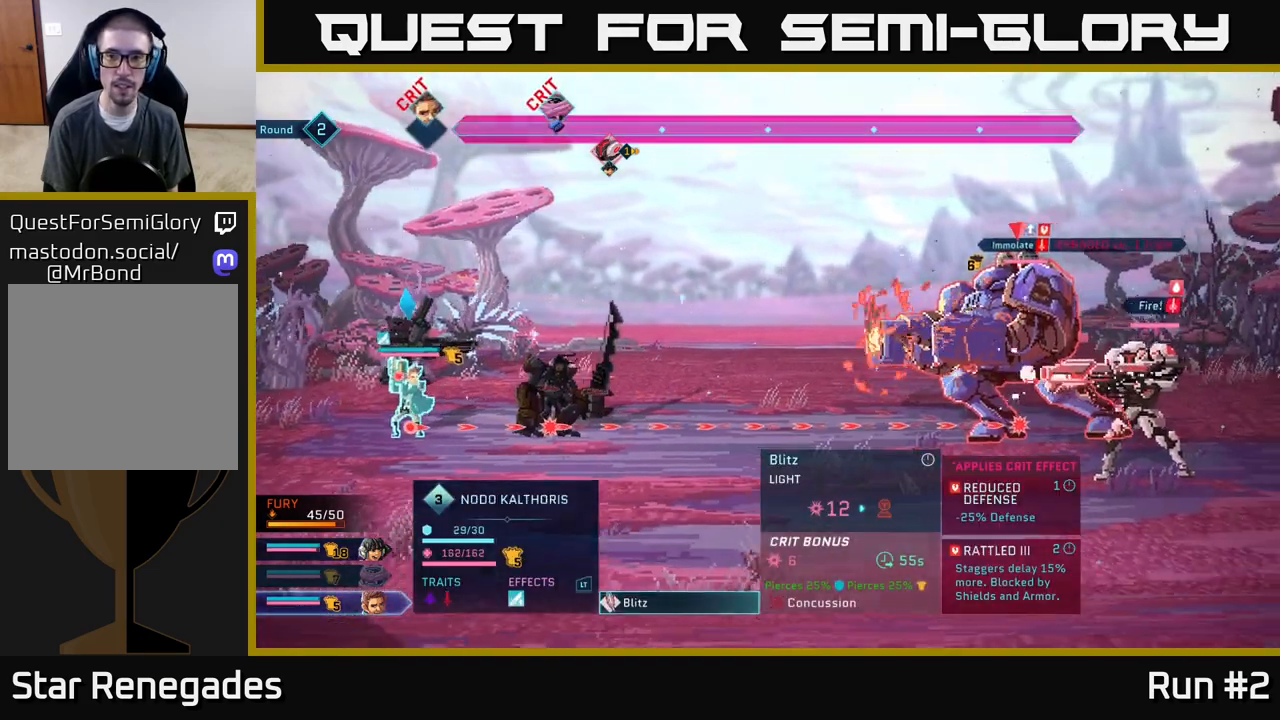
{"buttons": [], "left_stick": "center", "right_stick": "center", "events": [[67, "left_stick", "down"], [300, "left_stick", "center"]]}
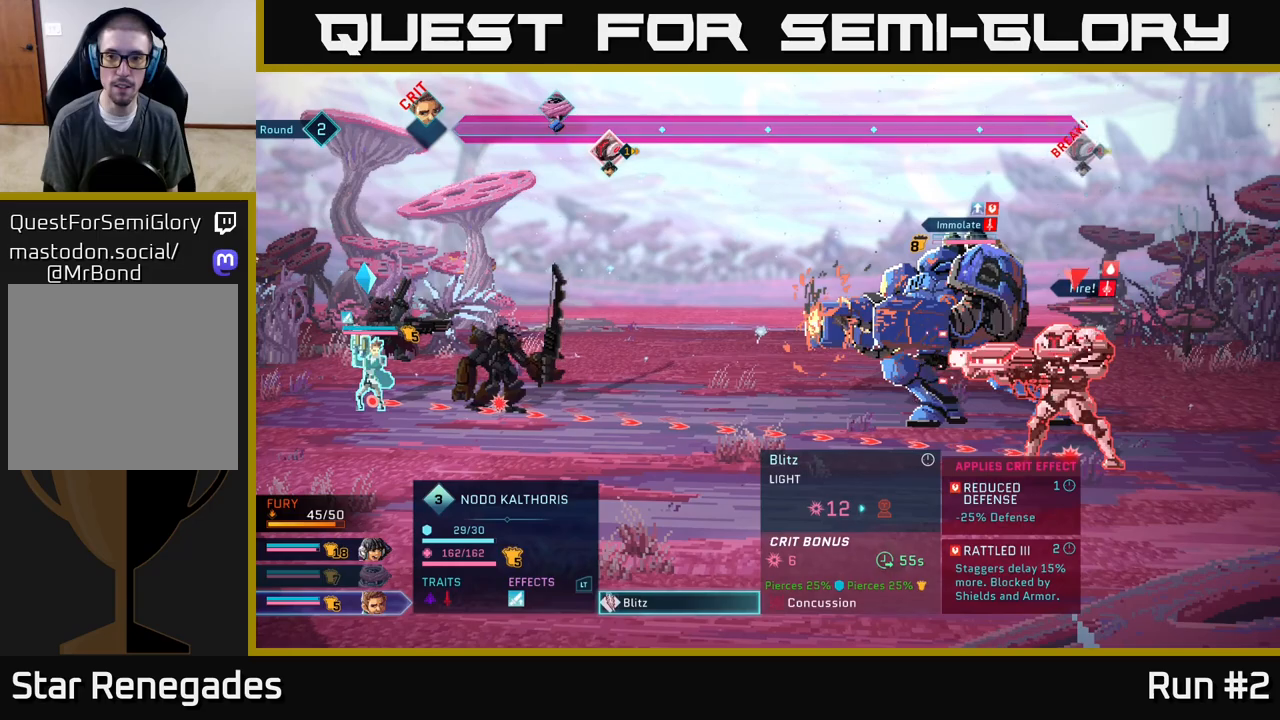
{"buttons": [], "left_stick": "center", "right_stick": "center", "events": []}
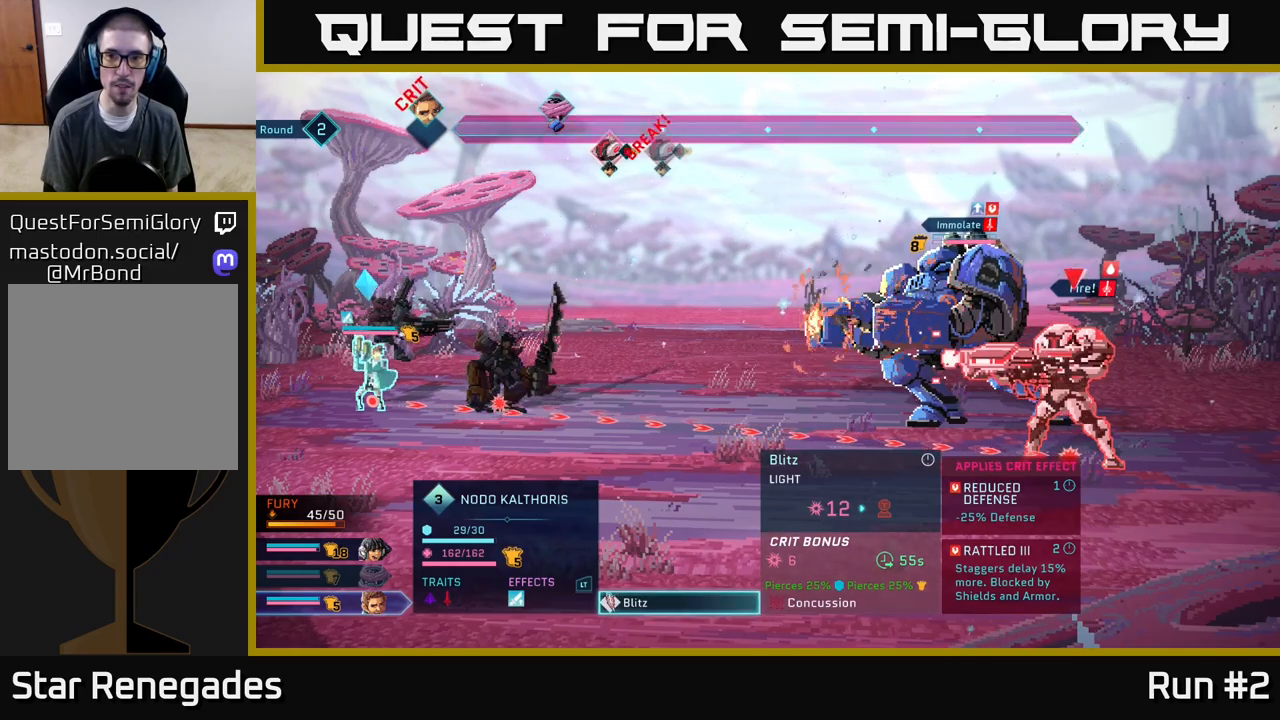
{"buttons": [], "left_stick": "center", "right_stick": "center", "events": []}
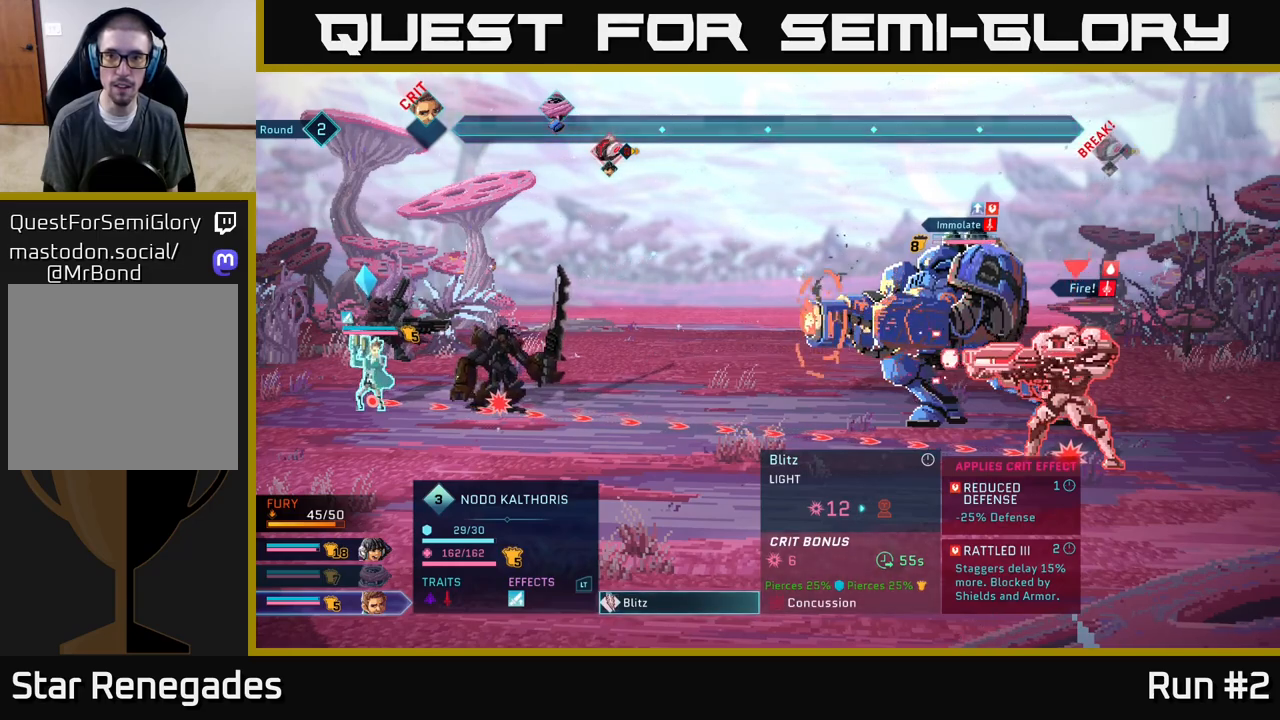
{"buttons": [], "left_stick": "center", "right_stick": "center", "events": [[167, "A", "down"], [267, "A", "up"]]}